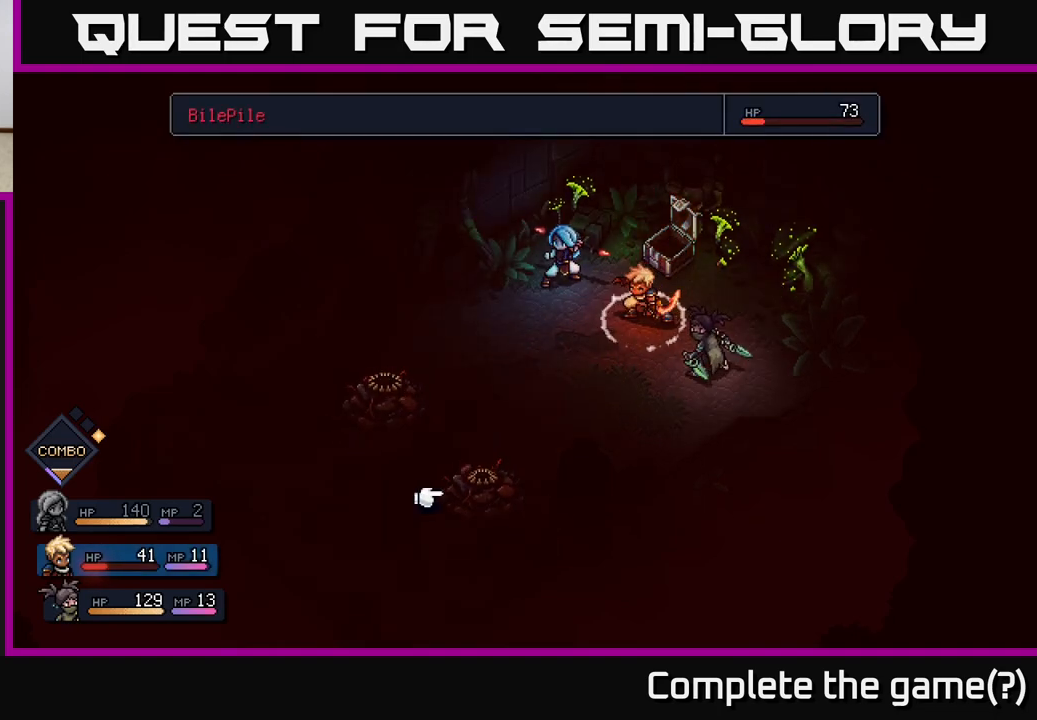
Gameplay with a controller (Xbox layout); each line is a JSON object with the inputs held at the frame after it. "events" lists button and stick changes between this image and that frame as [ms after this image, input, new state], when the widget could be followed in between.
{"buttons": [], "left_stick": "center", "right_stick": "center", "events": [[250, "left_stick", "up-left"], [483, "left_stick", "center"]]}
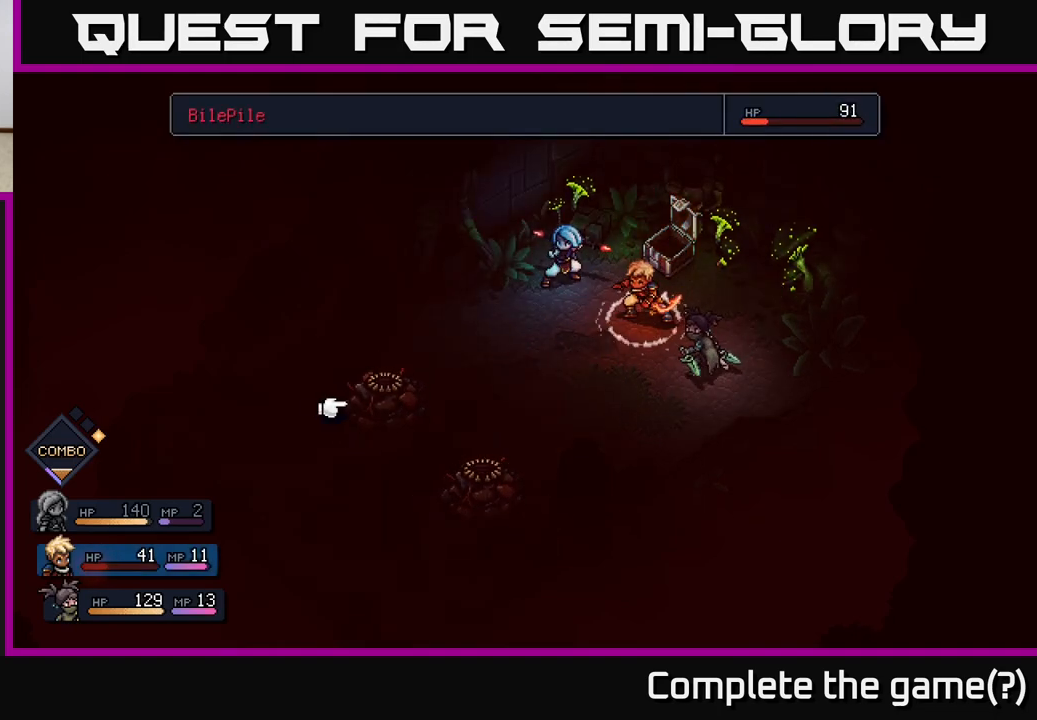
{"buttons": [], "left_stick": "center", "right_stick": "center", "events": []}
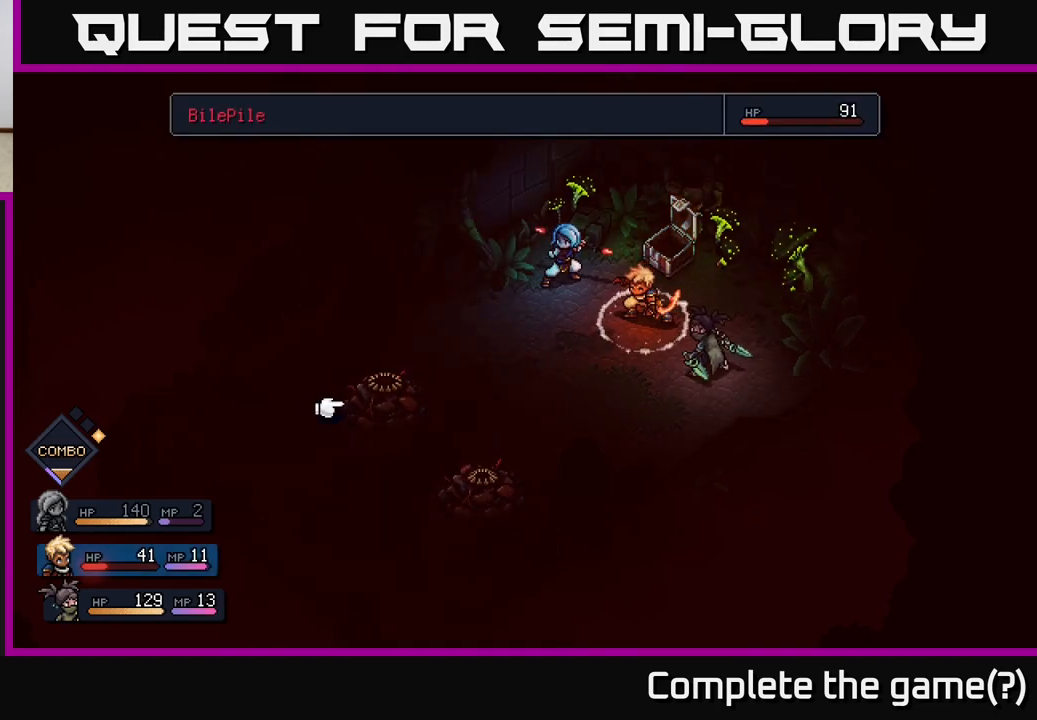
{"buttons": ["B"], "left_stick": "center", "right_stick": "center", "events": [[117, "left_stick", "right"], [350, "left_stick", "center"], [467, "B", "down"]]}
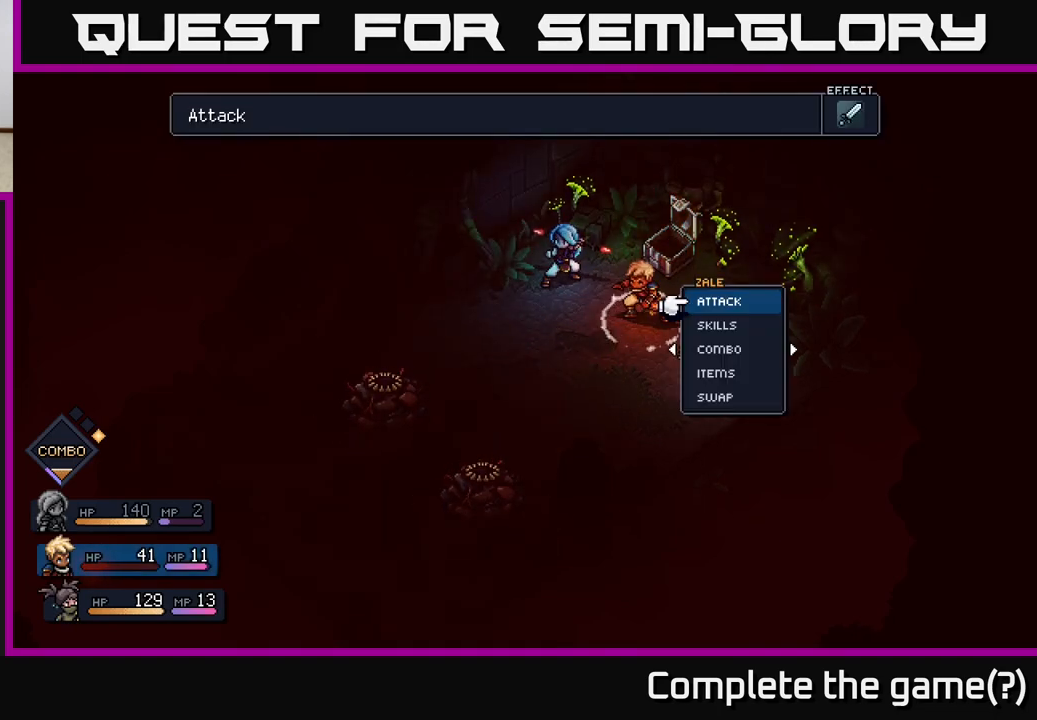
{"buttons": [], "left_stick": "center", "right_stick": "center", "events": [[117, "B", "up"]]}
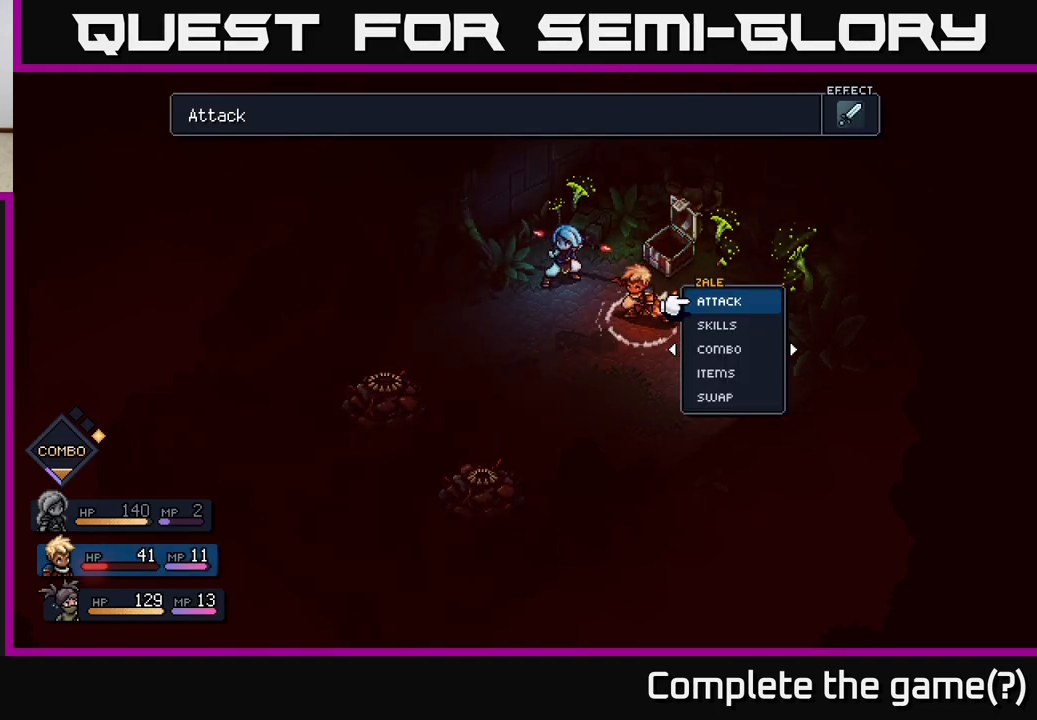
{"buttons": [], "left_stick": "center", "right_stick": "center", "events": []}
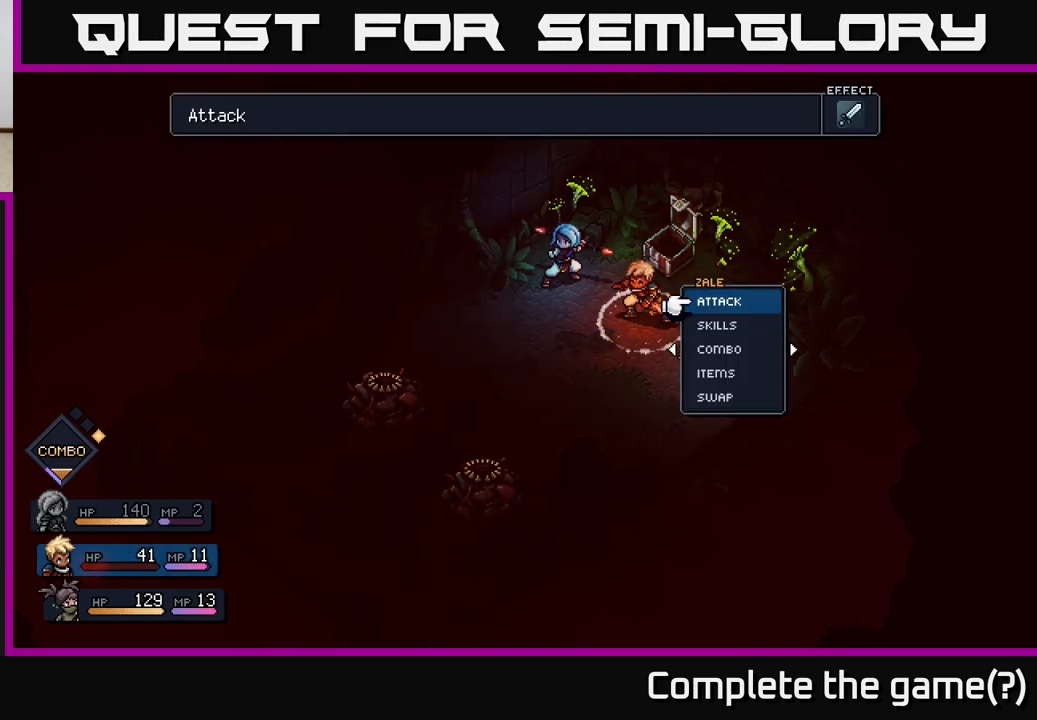
{"buttons": [], "left_stick": "center", "right_stick": "center", "events": [[200, "left_stick", "right"], [433, "left_stick", "center"]]}
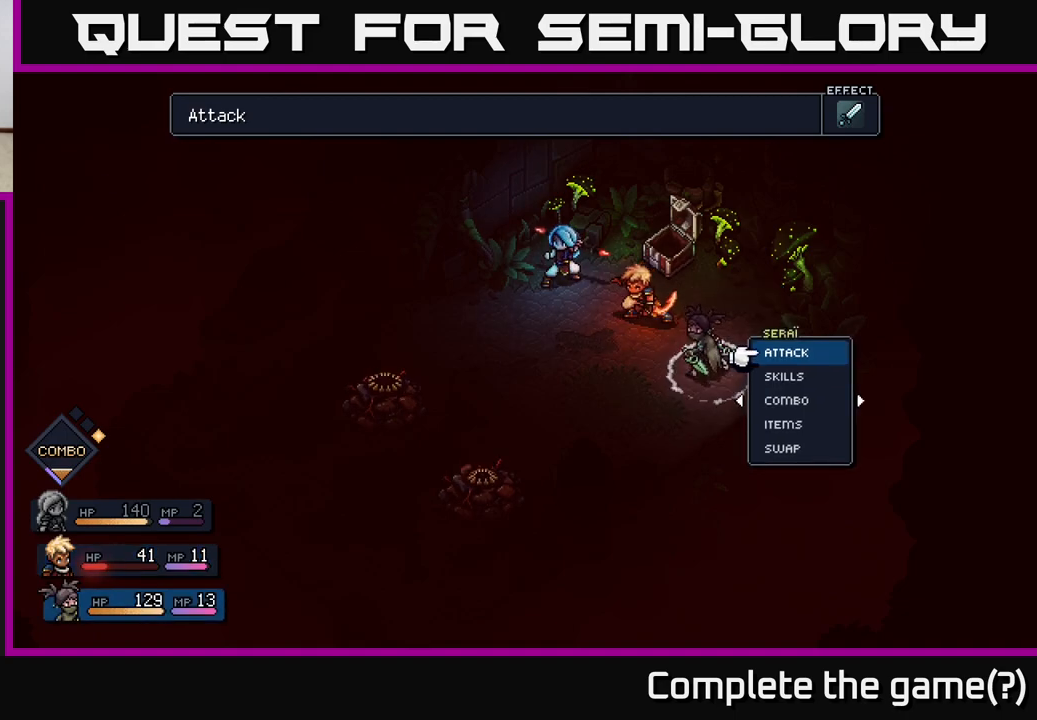
{"buttons": [], "left_stick": "center", "right_stick": "center", "events": [[17, "left_stick", "left"], [217, "left_stick", "center"], [350, "A", "down"], [467, "A", "up"]]}
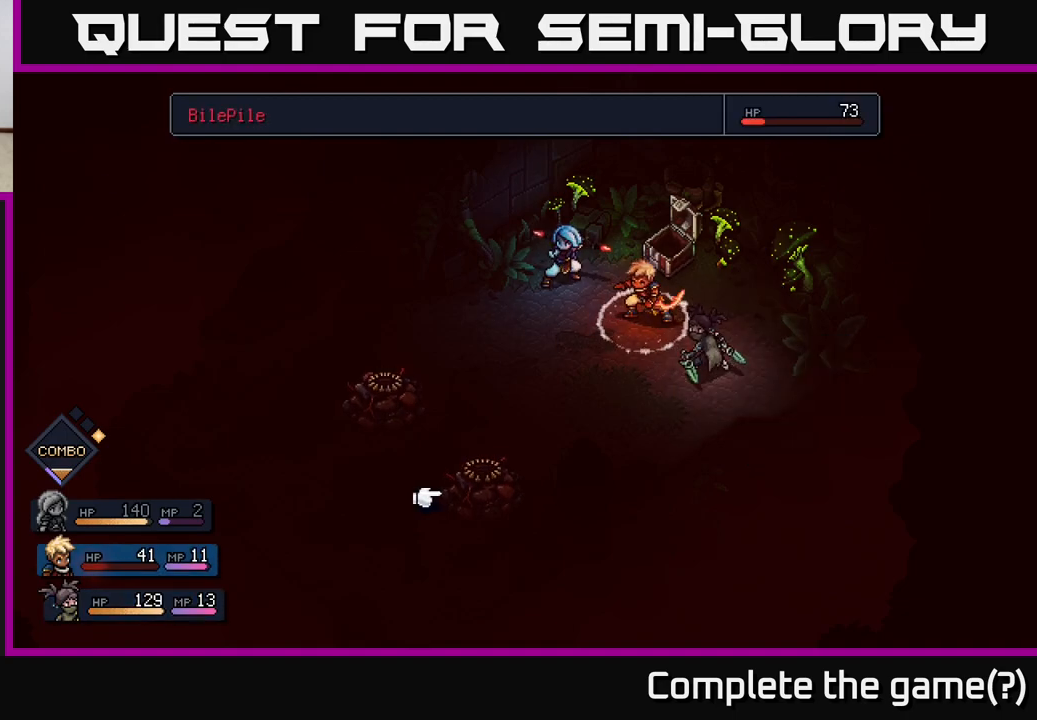
{"buttons": [], "left_stick": "center", "right_stick": "center", "events": [[50, "A", "down"], [133, "A", "up"]]}
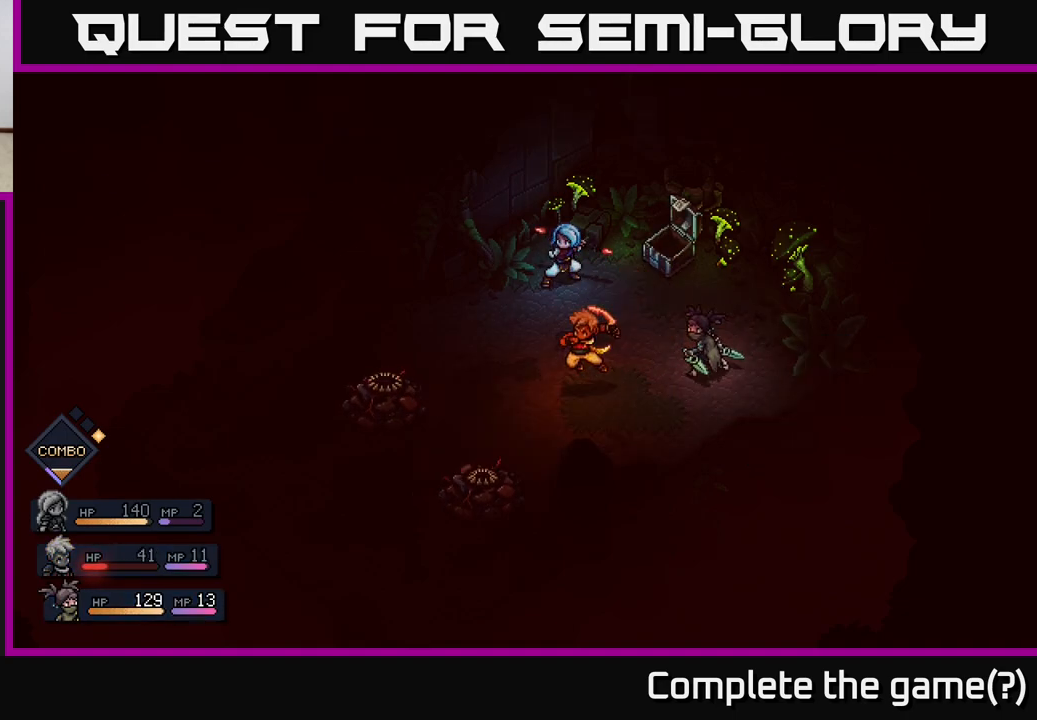
{"buttons": [], "left_stick": "center", "right_stick": "center", "events": []}
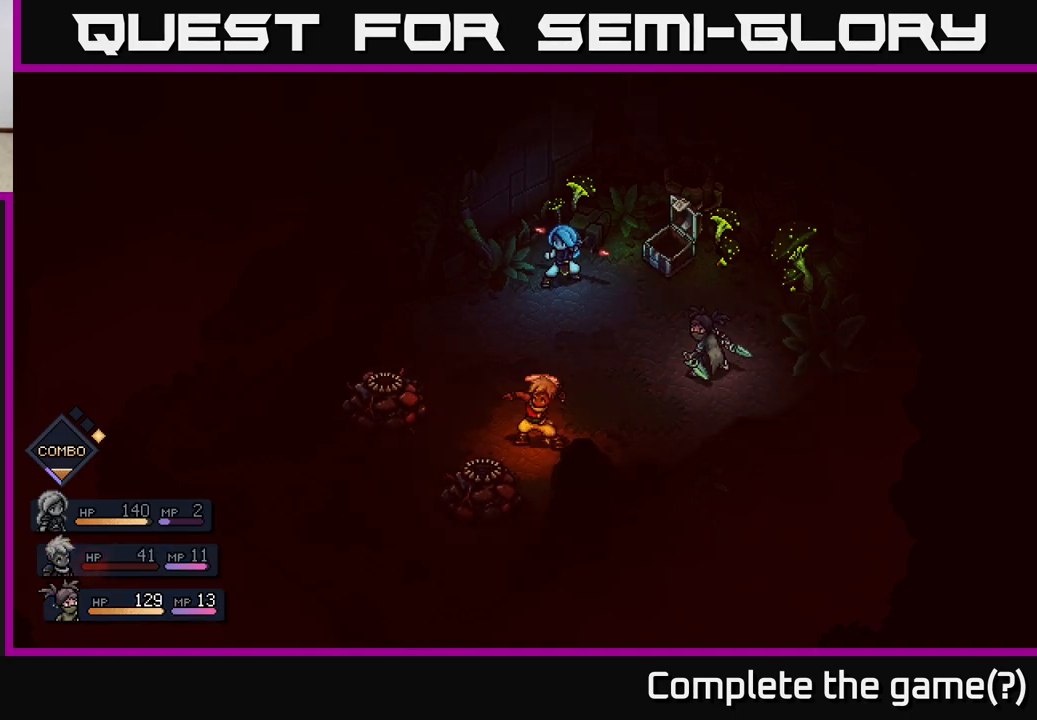
{"buttons": [], "left_stick": "center", "right_stick": "center", "events": [[200, "A", "down"], [333, "A", "up"]]}
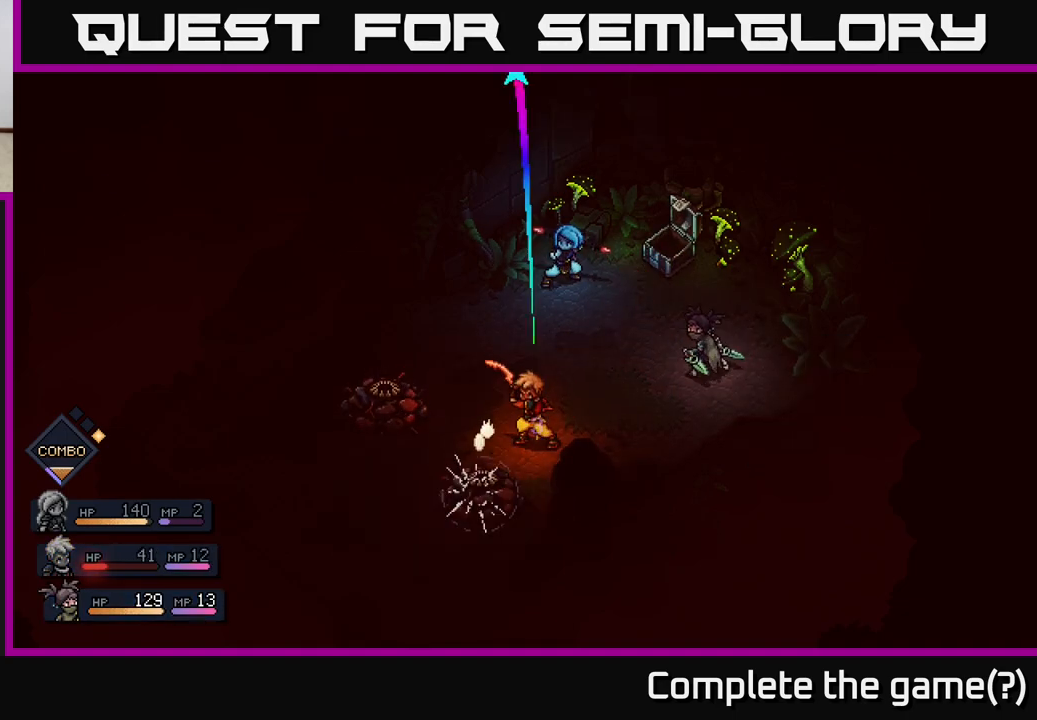
{"buttons": ["A"], "left_stick": "center", "right_stick": "center", "events": [[433, "A", "down"]]}
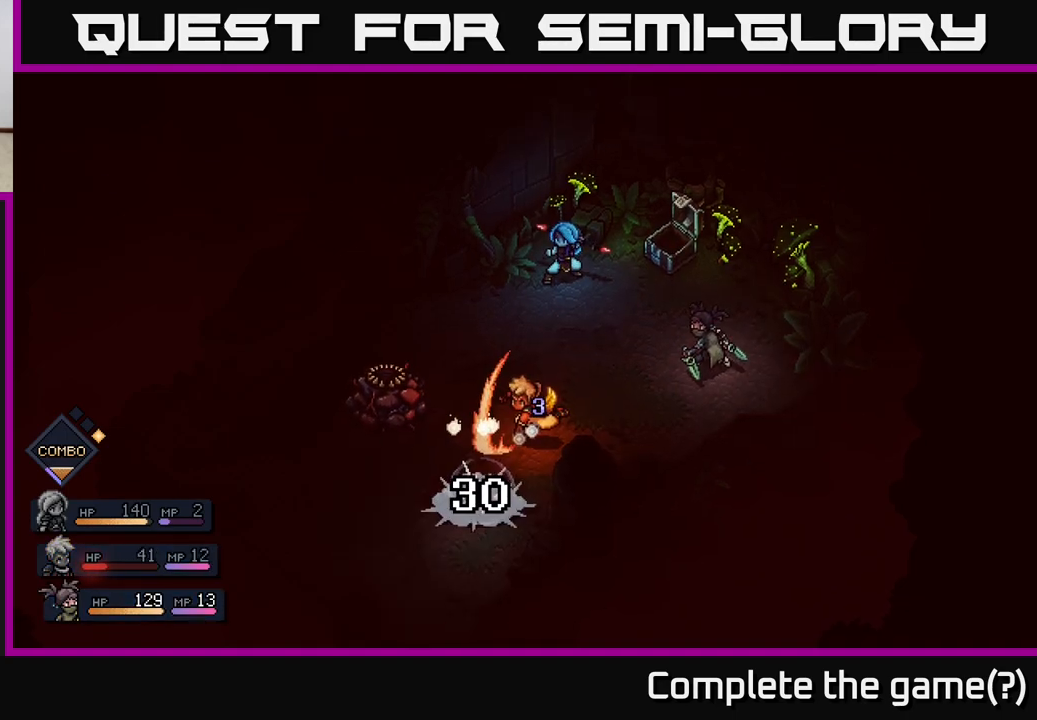
{"buttons": [], "left_stick": "center", "right_stick": "center", "events": [[233, "A", "up"]]}
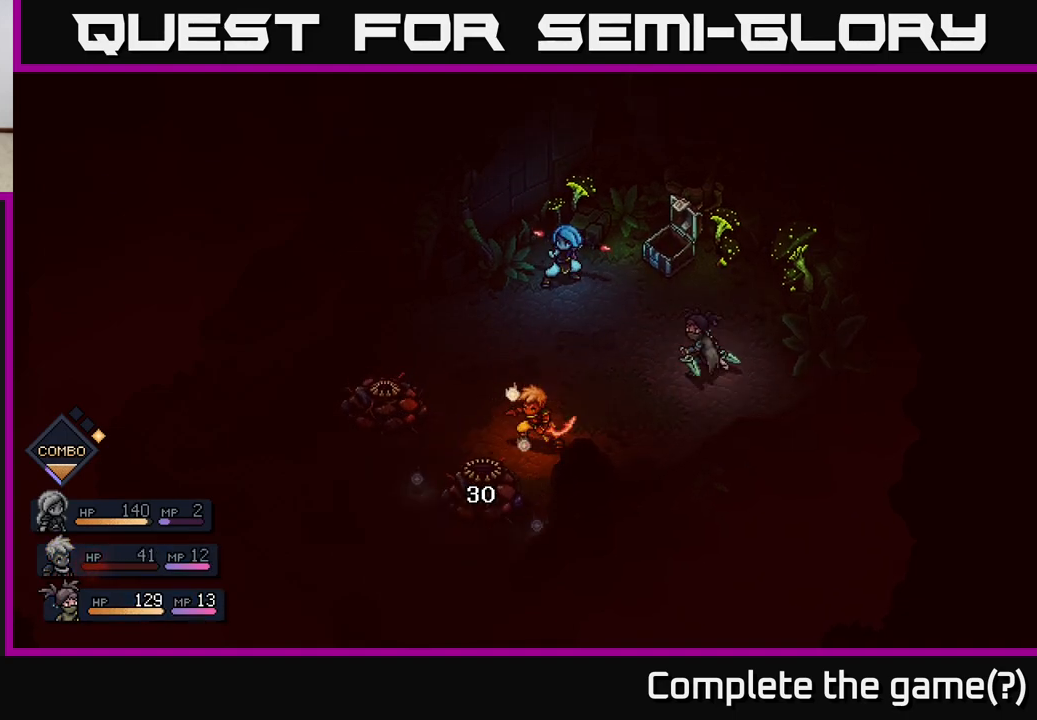
{"buttons": [], "left_stick": "center", "right_stick": "center", "events": []}
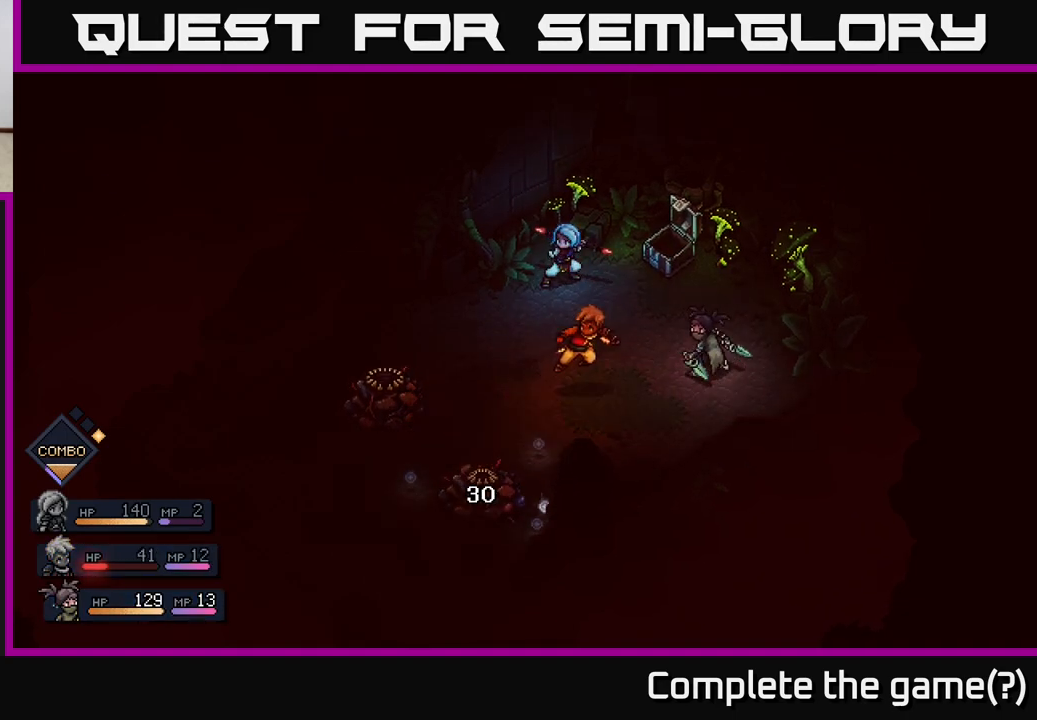
{"buttons": [], "left_stick": "center", "right_stick": "center", "events": []}
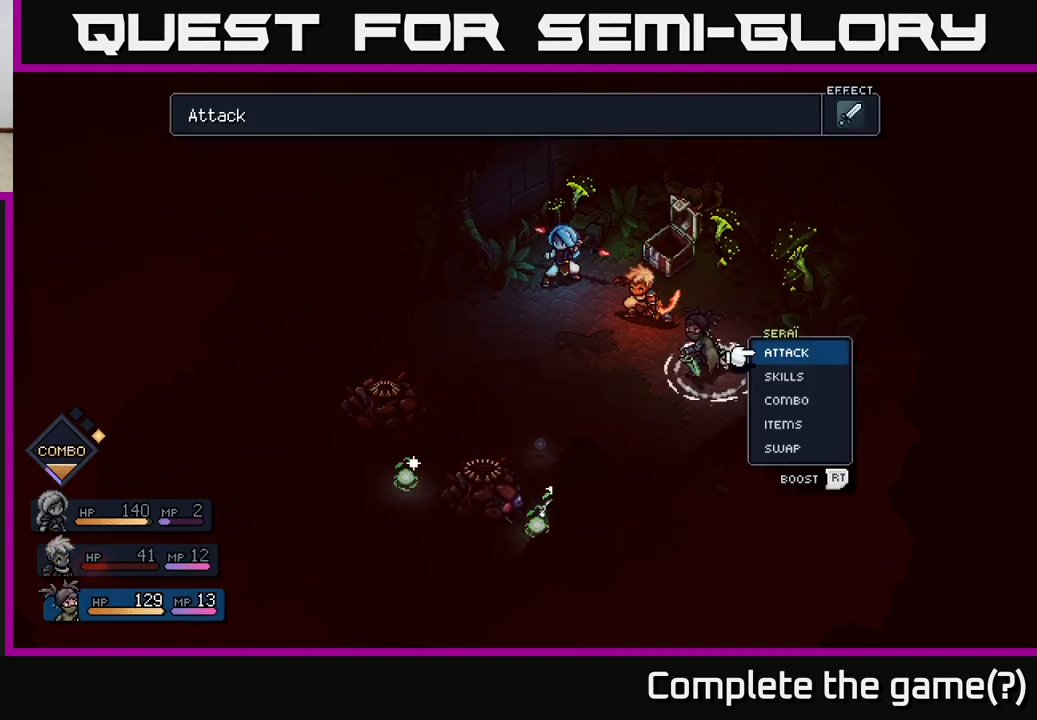
{"buttons": ["R2"], "left_stick": "center", "right_stick": "center", "events": [[450, "R2", "down"]]}
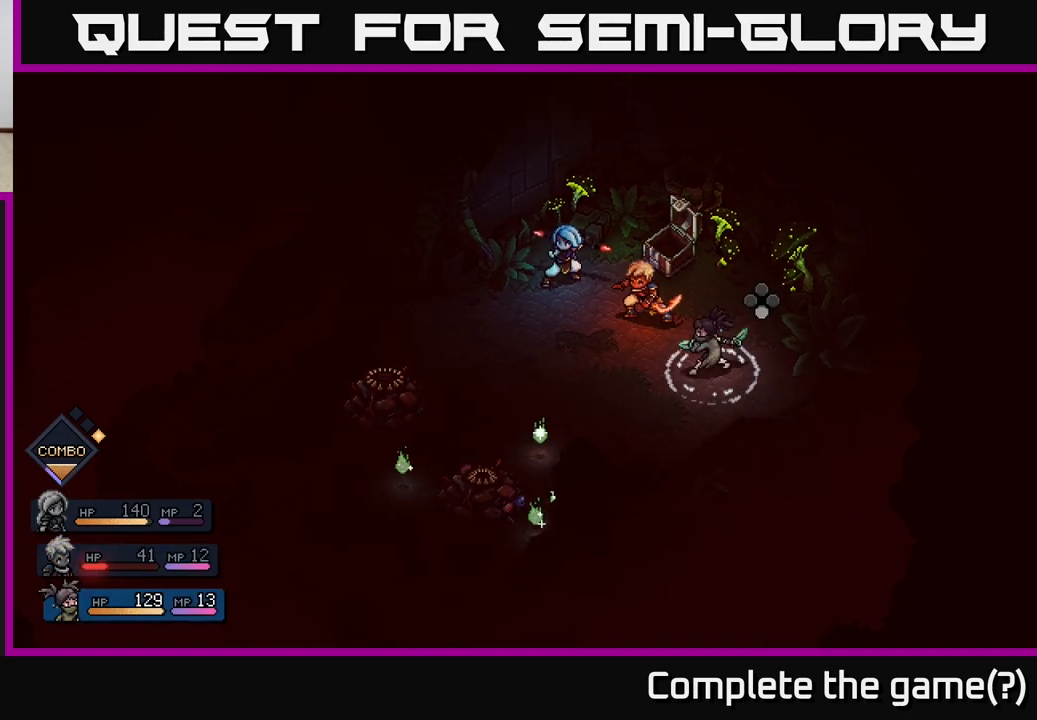
{"buttons": ["R2"], "left_stick": "center", "right_stick": "center", "events": []}
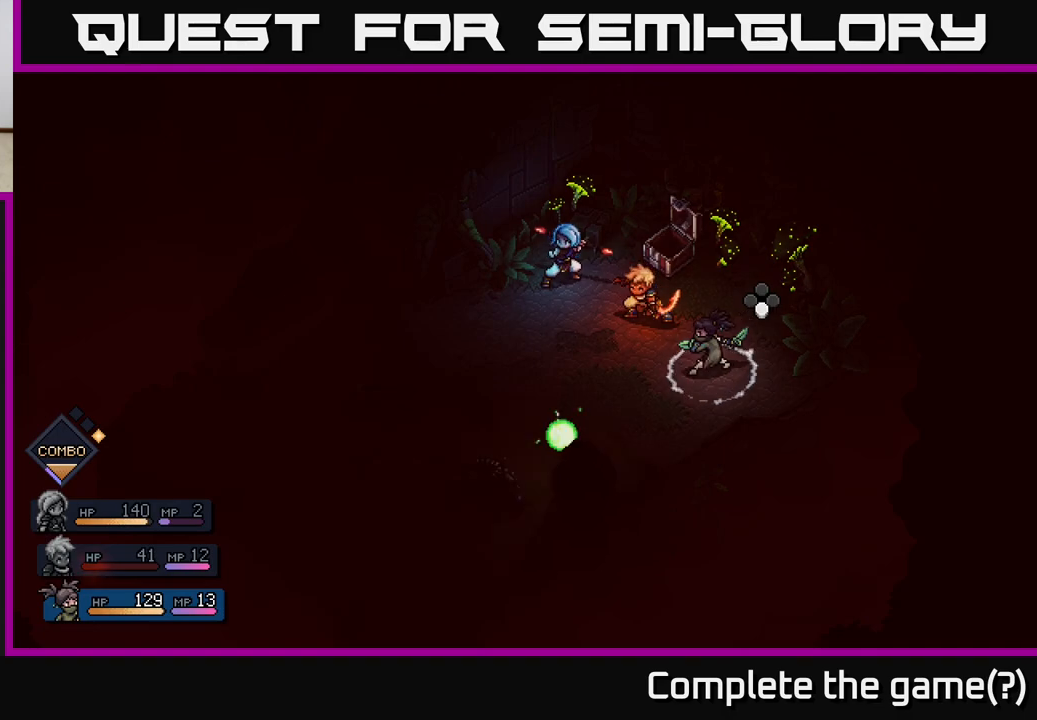
{"buttons": [], "left_stick": "center", "right_stick": "center", "events": [[33, "A", "down"], [167, "A", "up"], [483, "R2", "up"]]}
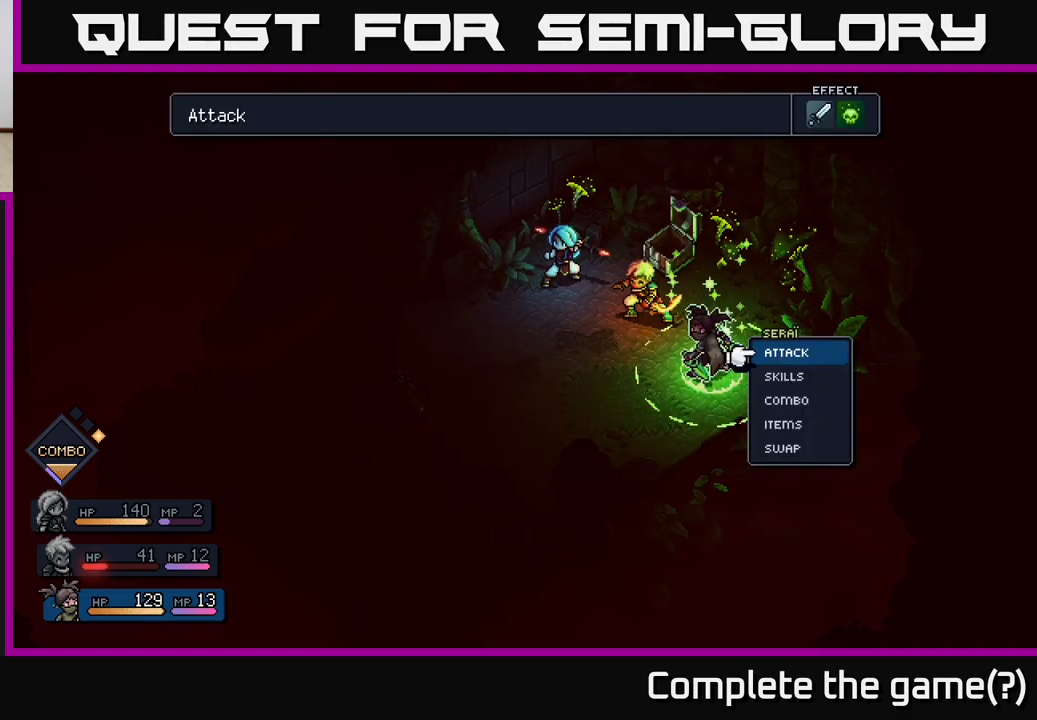
{"buttons": [], "left_stick": "center", "right_stick": "center", "events": []}
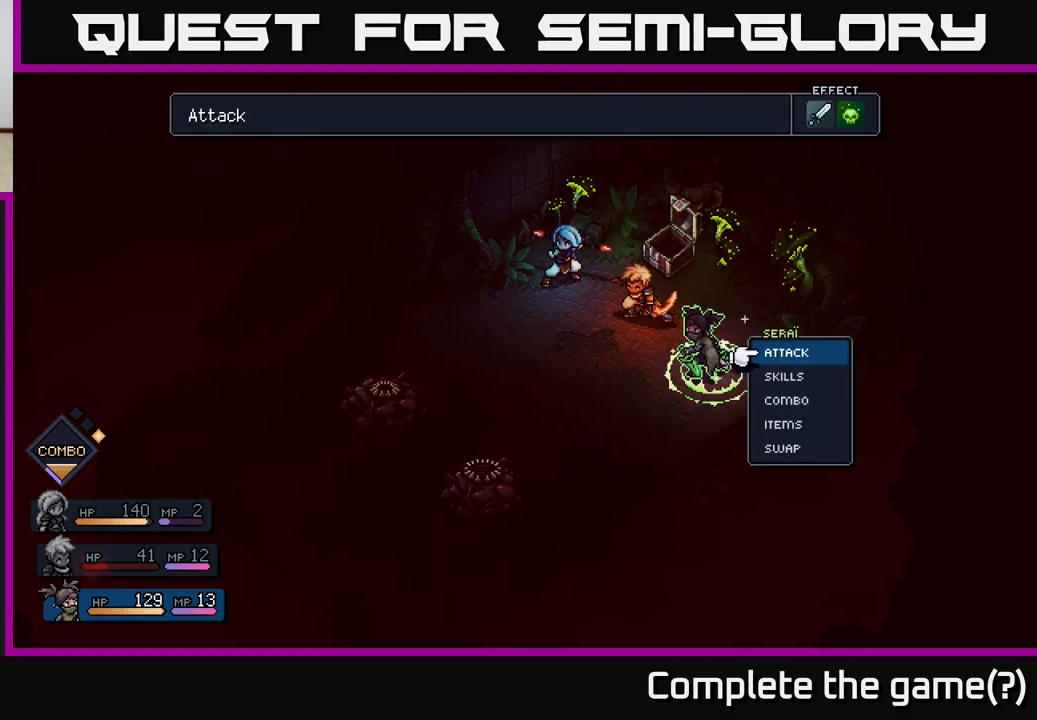
{"buttons": [], "left_stick": "center", "right_stick": "center", "events": []}
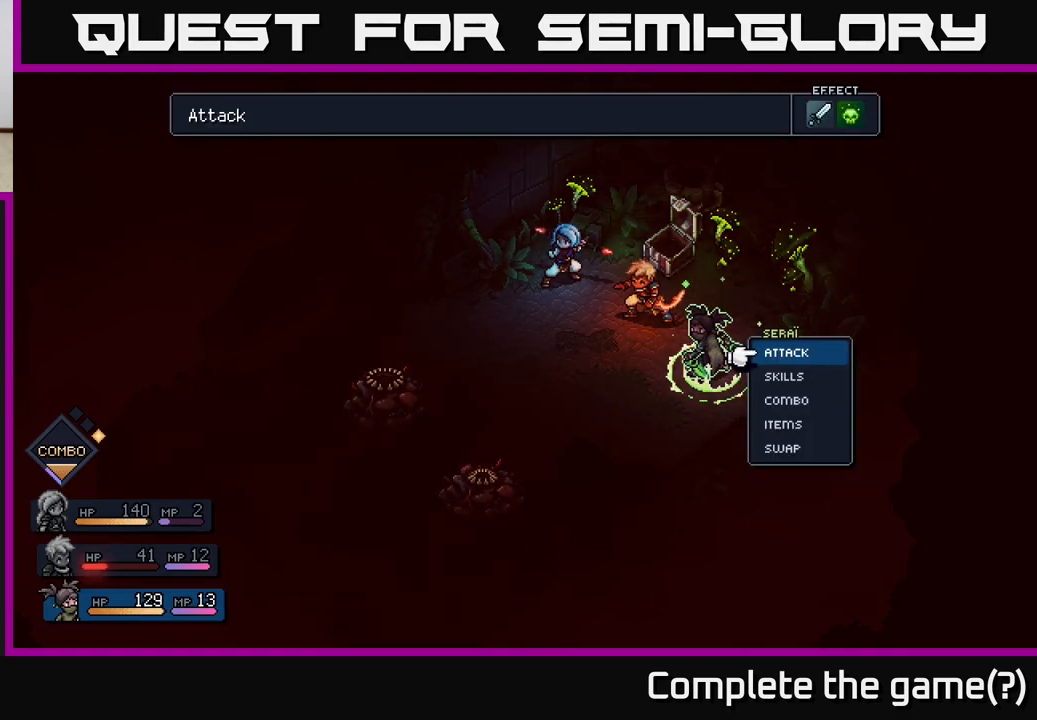
{"buttons": [], "left_stick": "center", "right_stick": "center", "events": [[450, "B", "down"], [500, "B", "up"]]}
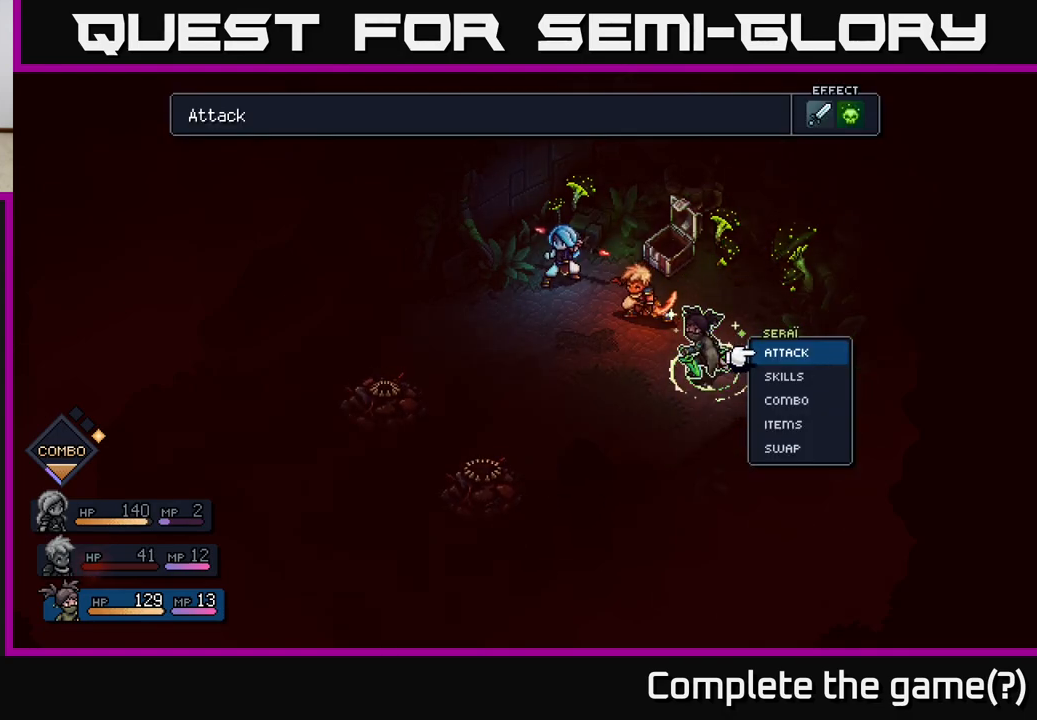
{"buttons": [], "left_stick": "center", "right_stick": "center", "events": [[317, "B", "down"], [383, "B", "up"]]}
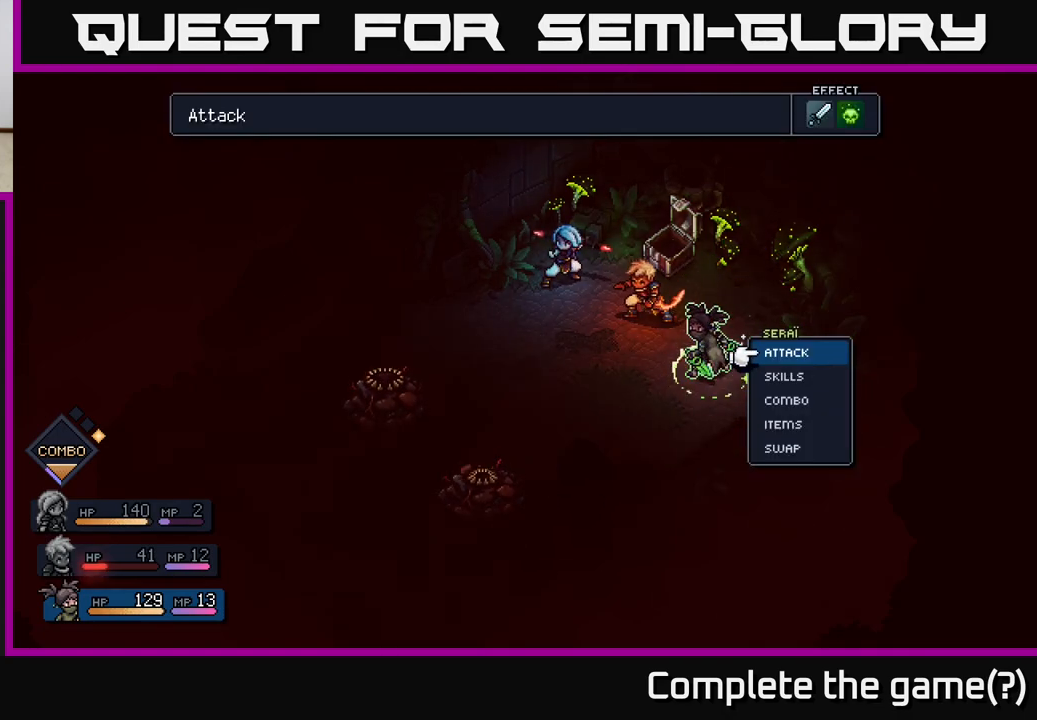
{"buttons": [], "left_stick": "down", "right_stick": "center", "events": [[417, "left_stick", "down"]]}
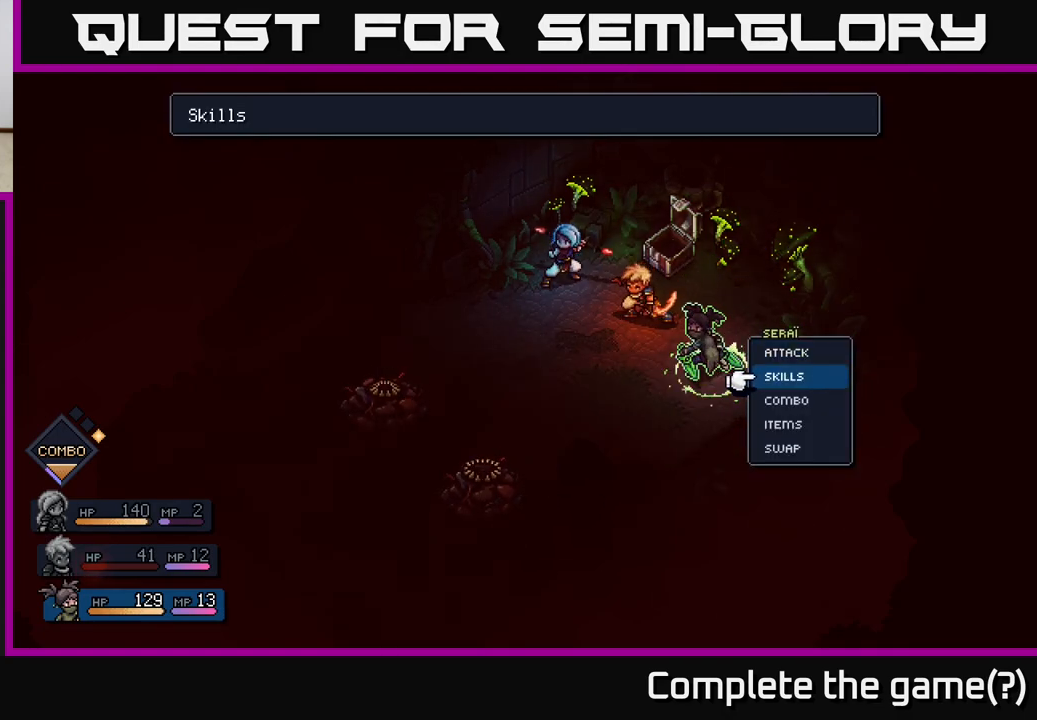
{"buttons": [], "left_stick": "down", "right_stick": "center", "events": [[83, "left_stick", "center"], [167, "left_stick", "down-left"], [317, "left_stick", "center"], [417, "left_stick", "down"]]}
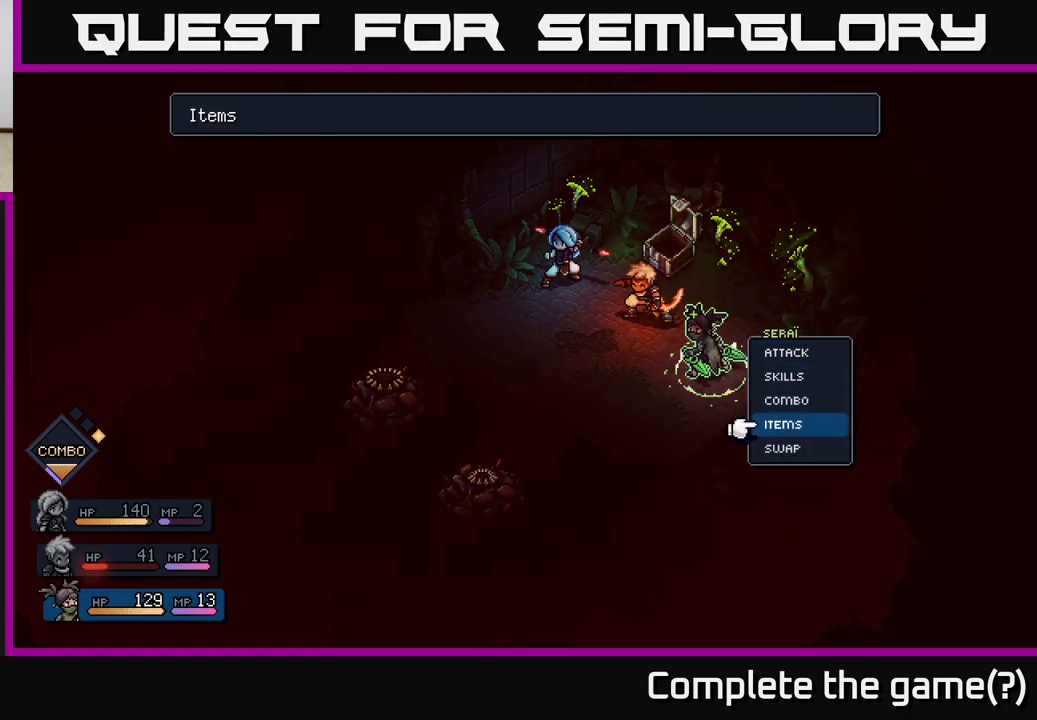
{"buttons": [], "left_stick": "center", "right_stick": "center", "events": [[50, "left_stick", "center"], [117, "left_stick", "down"], [233, "A", "down"], [267, "left_stick", "center"], [350, "A", "up"]]}
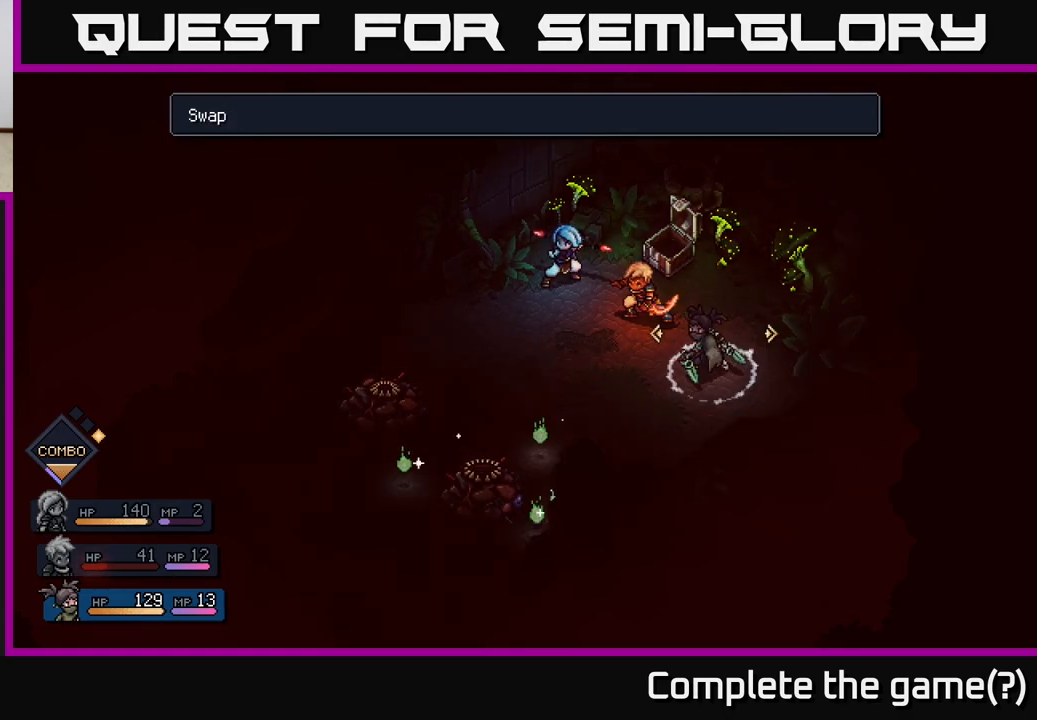
{"buttons": [], "left_stick": "center", "right_stick": "center", "events": [[183, "left_stick", "right"], [383, "left_stick", "center"]]}
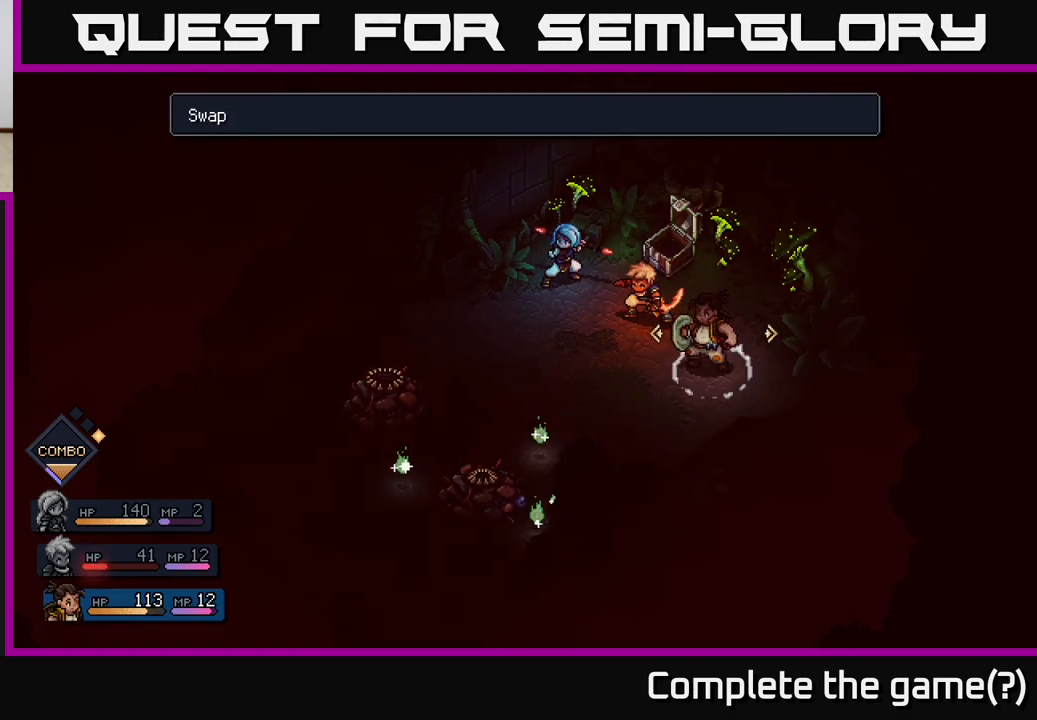
{"buttons": [], "left_stick": "center", "right_stick": "center", "events": [[217, "A", "down"], [317, "A", "up"]]}
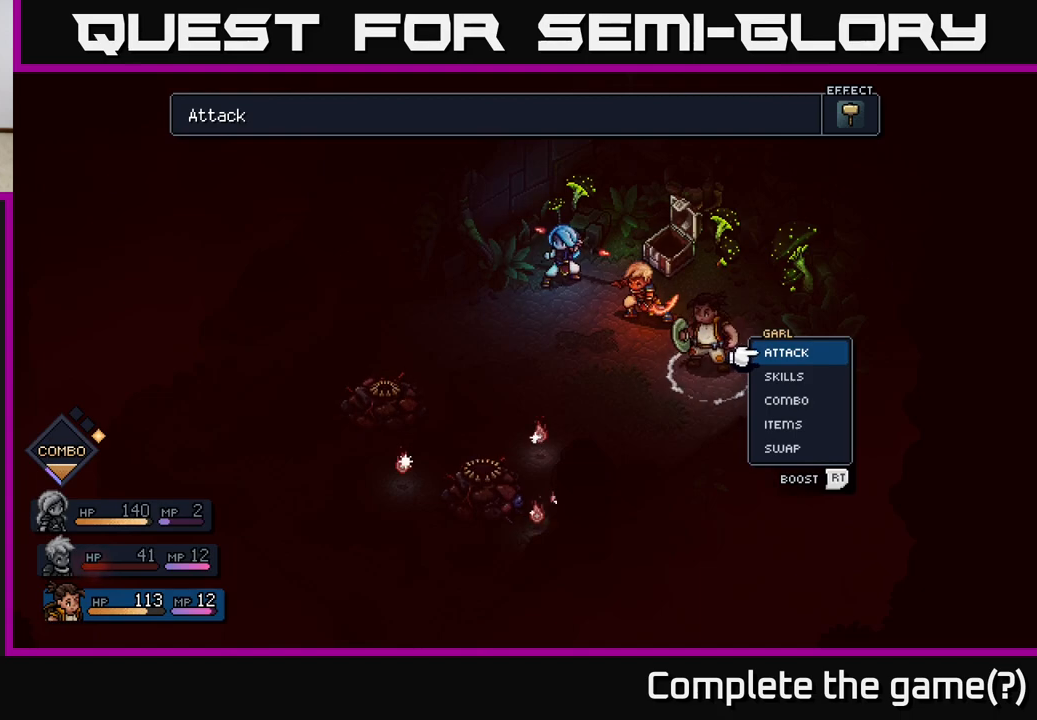
{"buttons": [], "left_stick": "center", "right_stick": "center", "events": []}
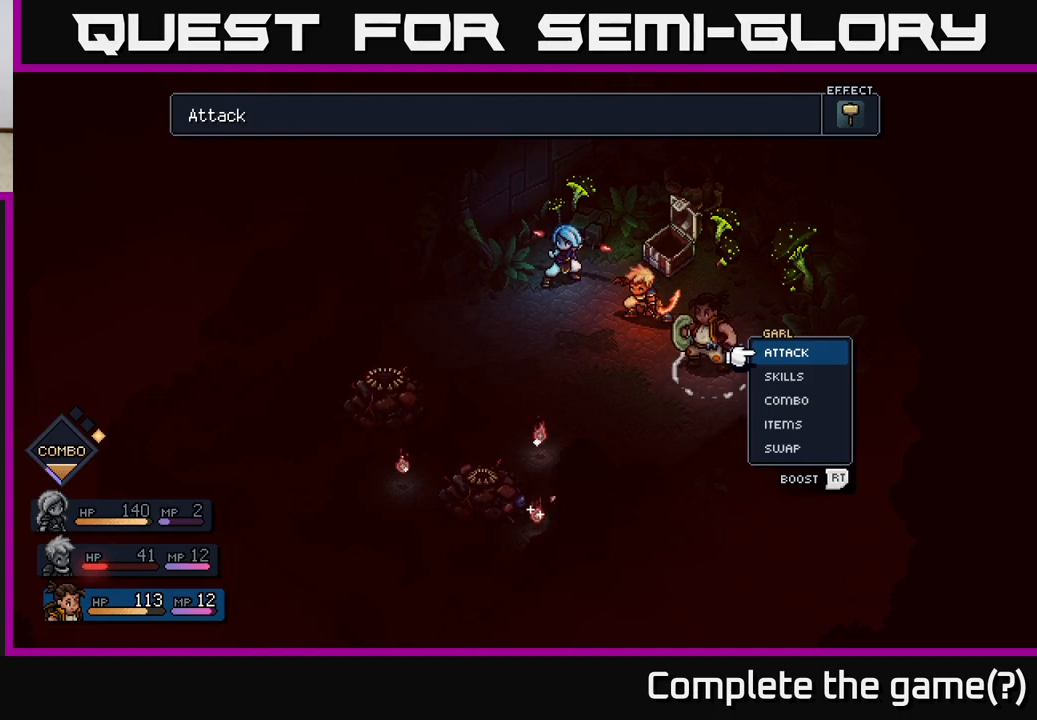
{"buttons": [], "left_stick": "center", "right_stick": "center", "events": [[100, "left_stick", "down"], [317, "left_stick", "center"]]}
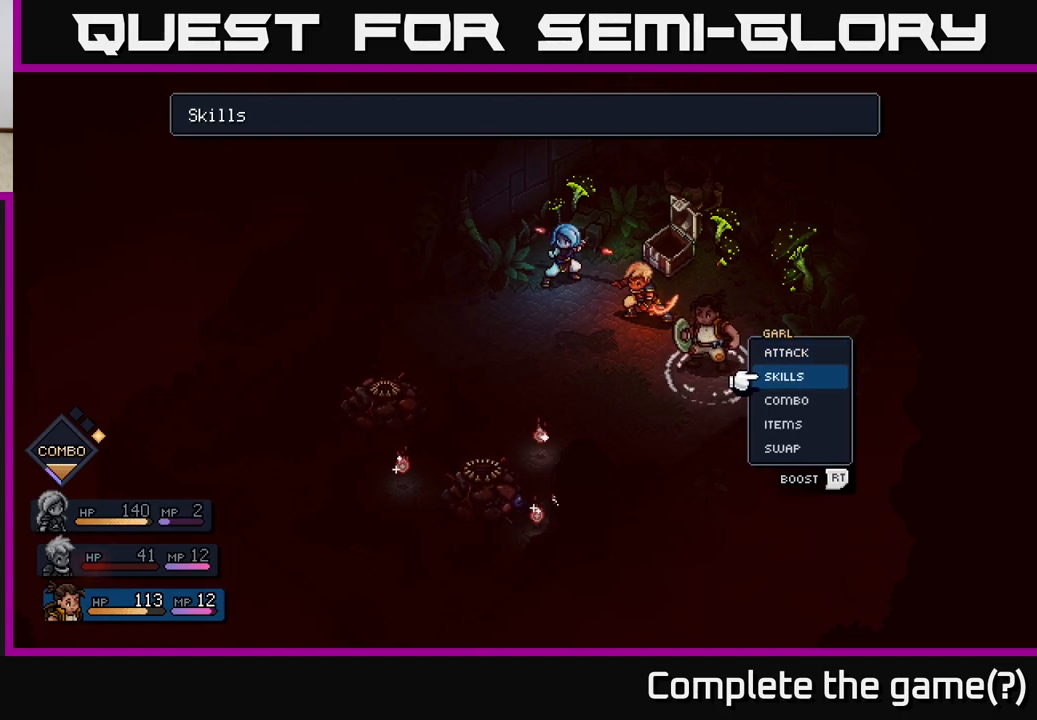
{"buttons": [], "left_stick": "center", "right_stick": "center", "events": []}
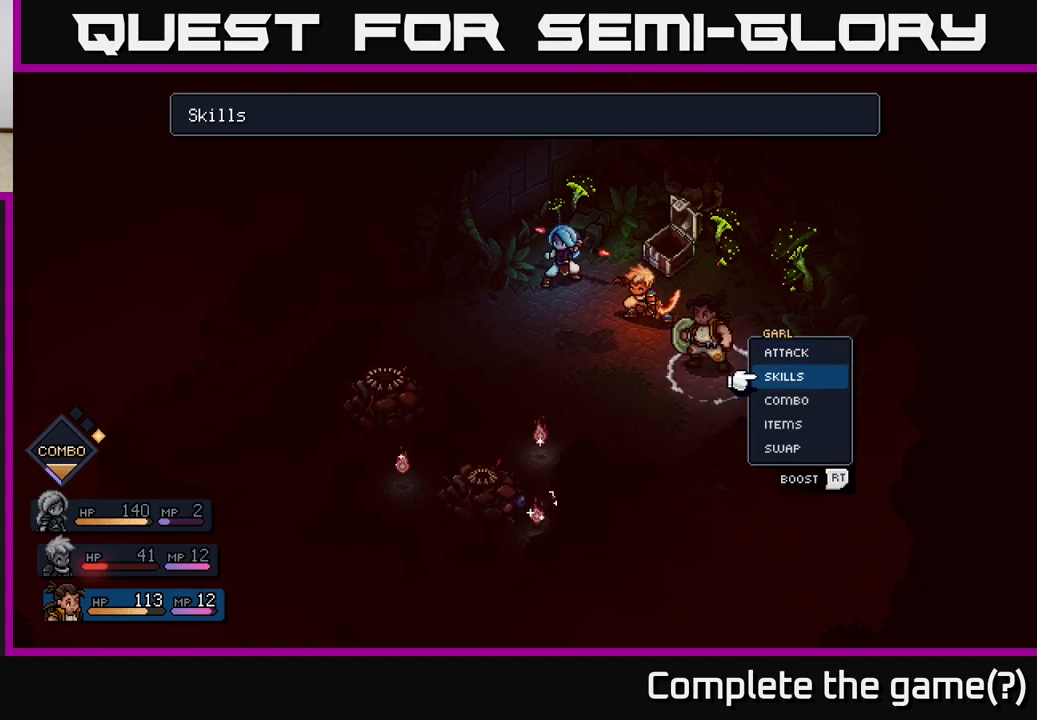
{"buttons": [], "left_stick": "center", "right_stick": "center", "events": [[417, "A", "down"], [483, "A", "up"]]}
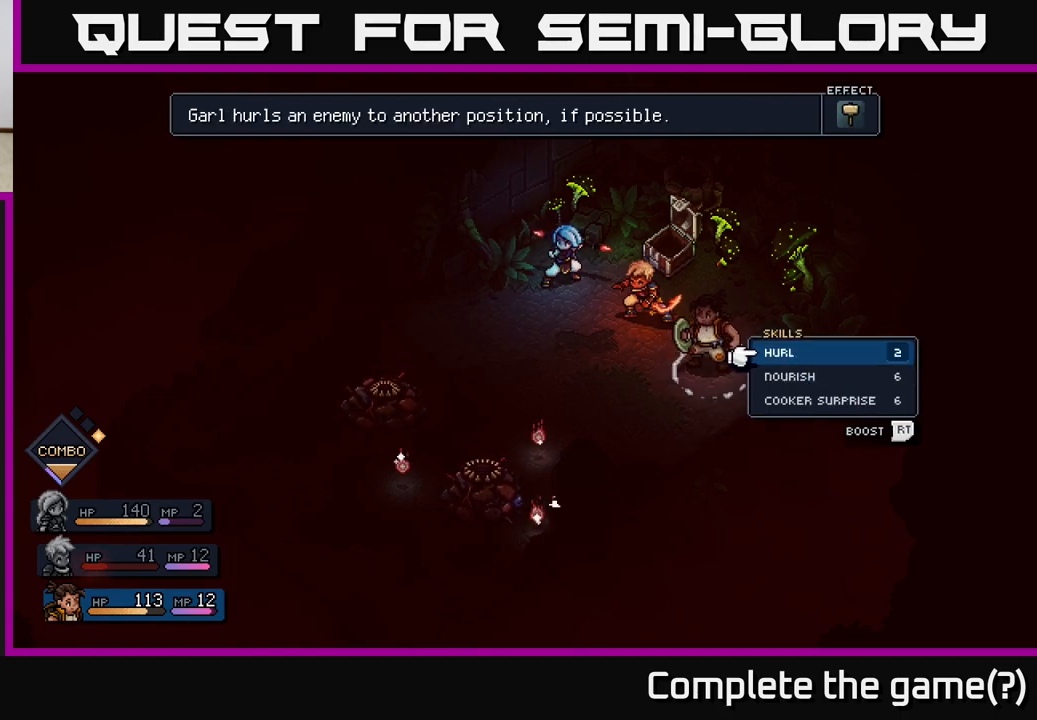
{"buttons": [], "left_stick": "down", "right_stick": "center", "events": [[300, "left_stick", "down"]]}